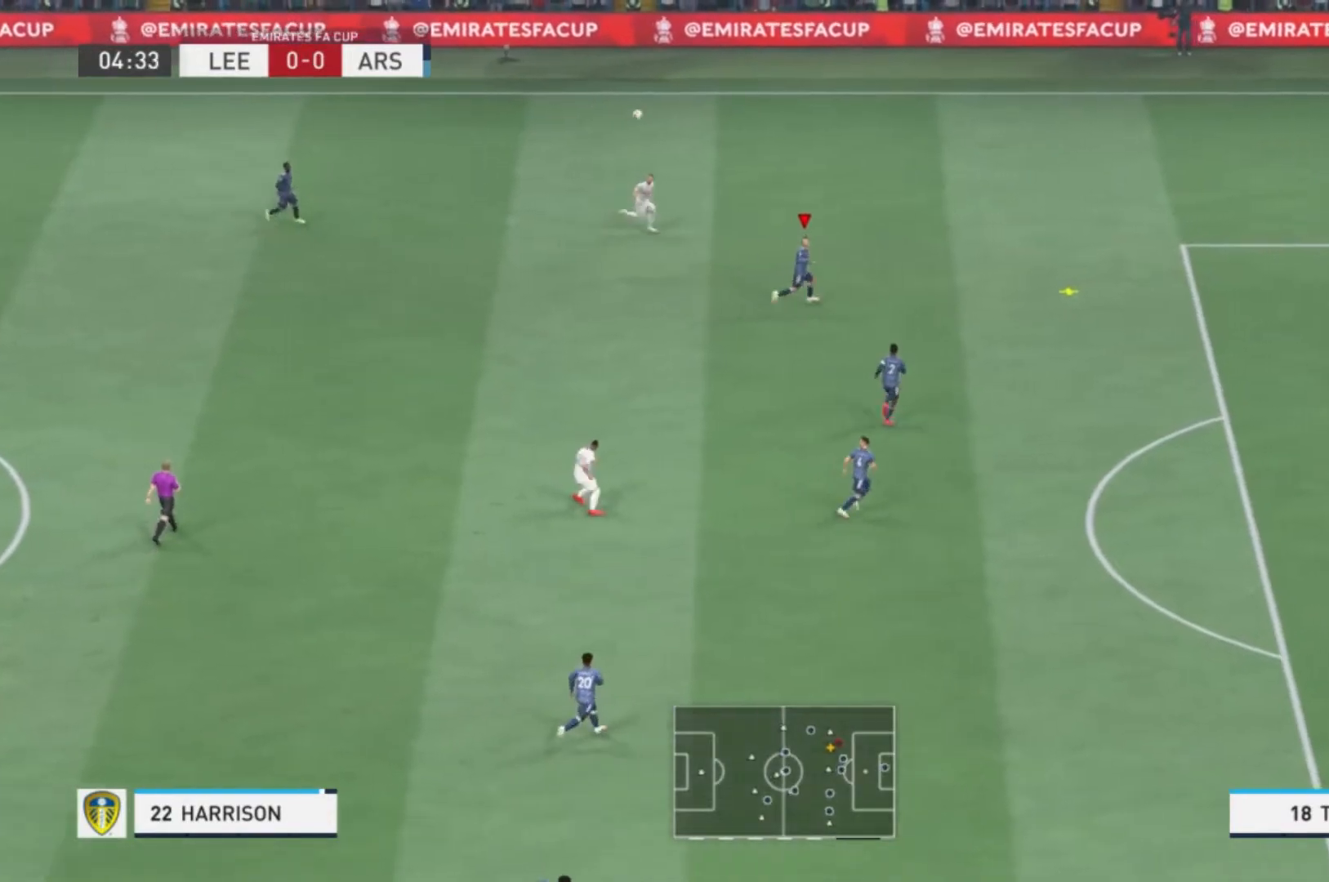
Gameplay with a controller (Xbox layout); each line is a JSON object with the inputs held at the frame after it. "events" lists button and stick changes between this image and that frame as [ms after this image, input, new state], when the widget could be followed in between. Not read: L3 R3.
{"buttons": [], "left_stick": "up-right", "right_stick": "center", "events": []}
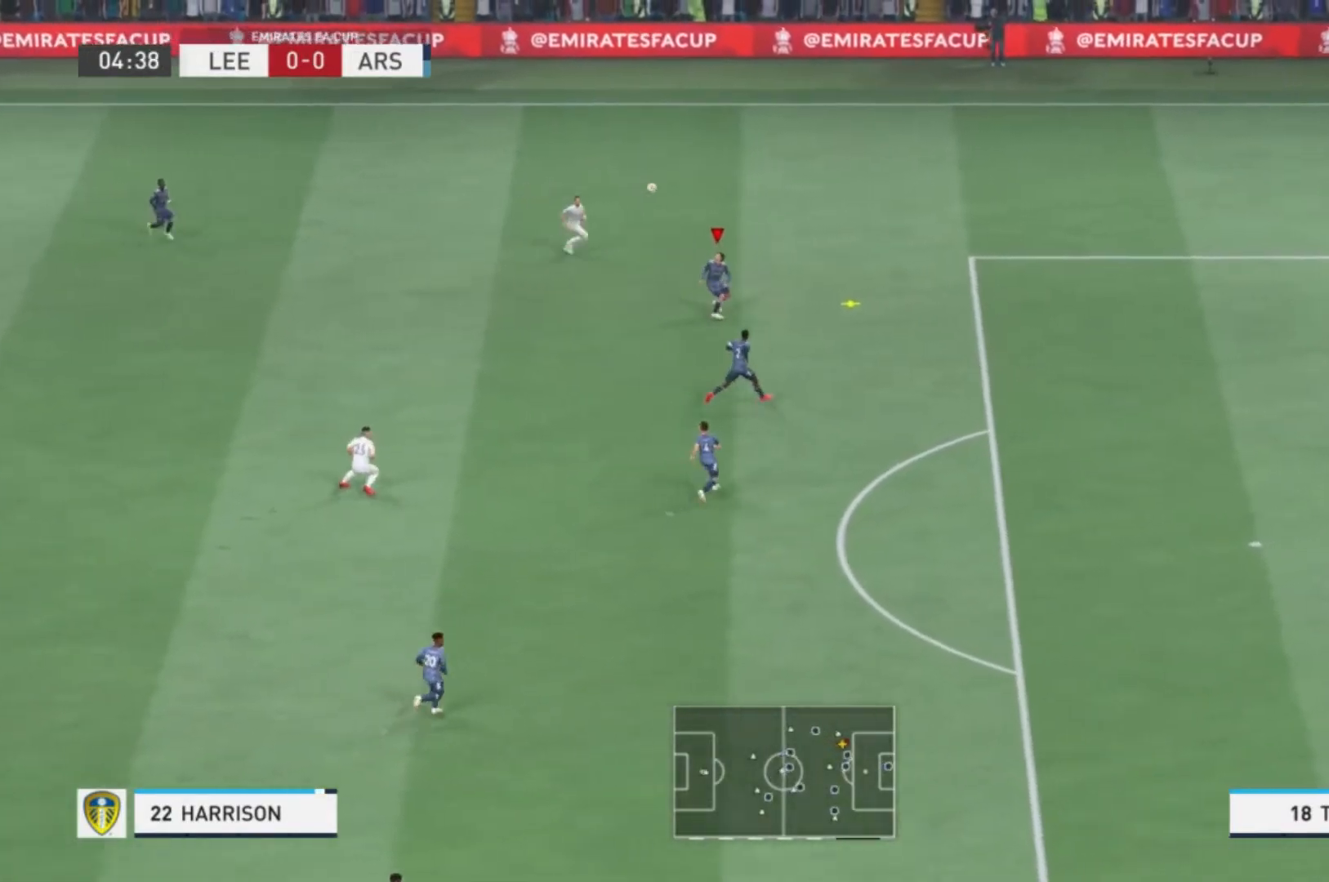
{"buttons": [], "left_stick": "center", "right_stick": "center", "events": [[101, "left_stick", "up"], [468, "left_stick", "center"]]}
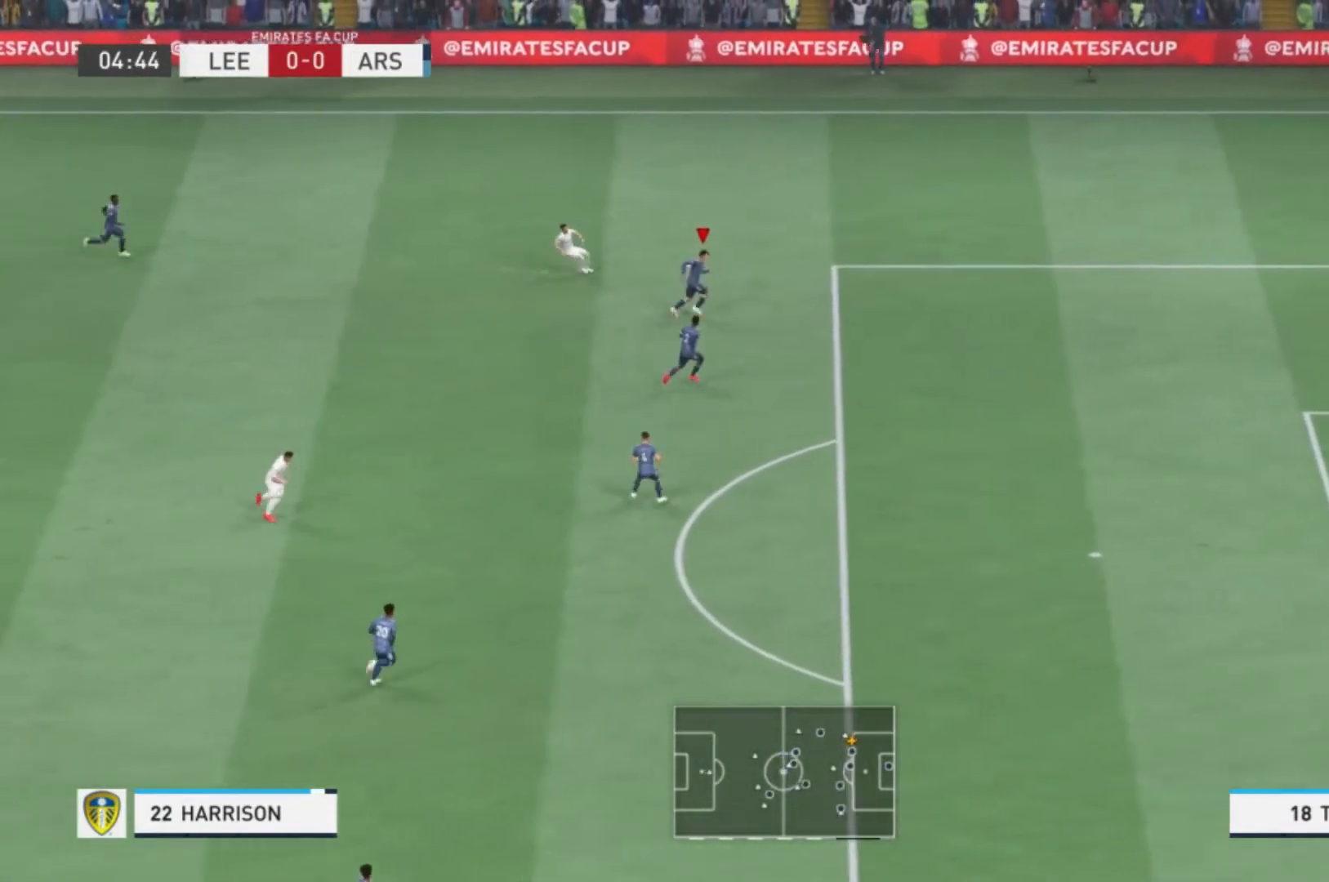
{"buttons": [], "left_stick": "down", "right_stick": "center", "events": [[33, "left_stick", "down"], [133, "A", "down"], [300, "A", "up"]]}
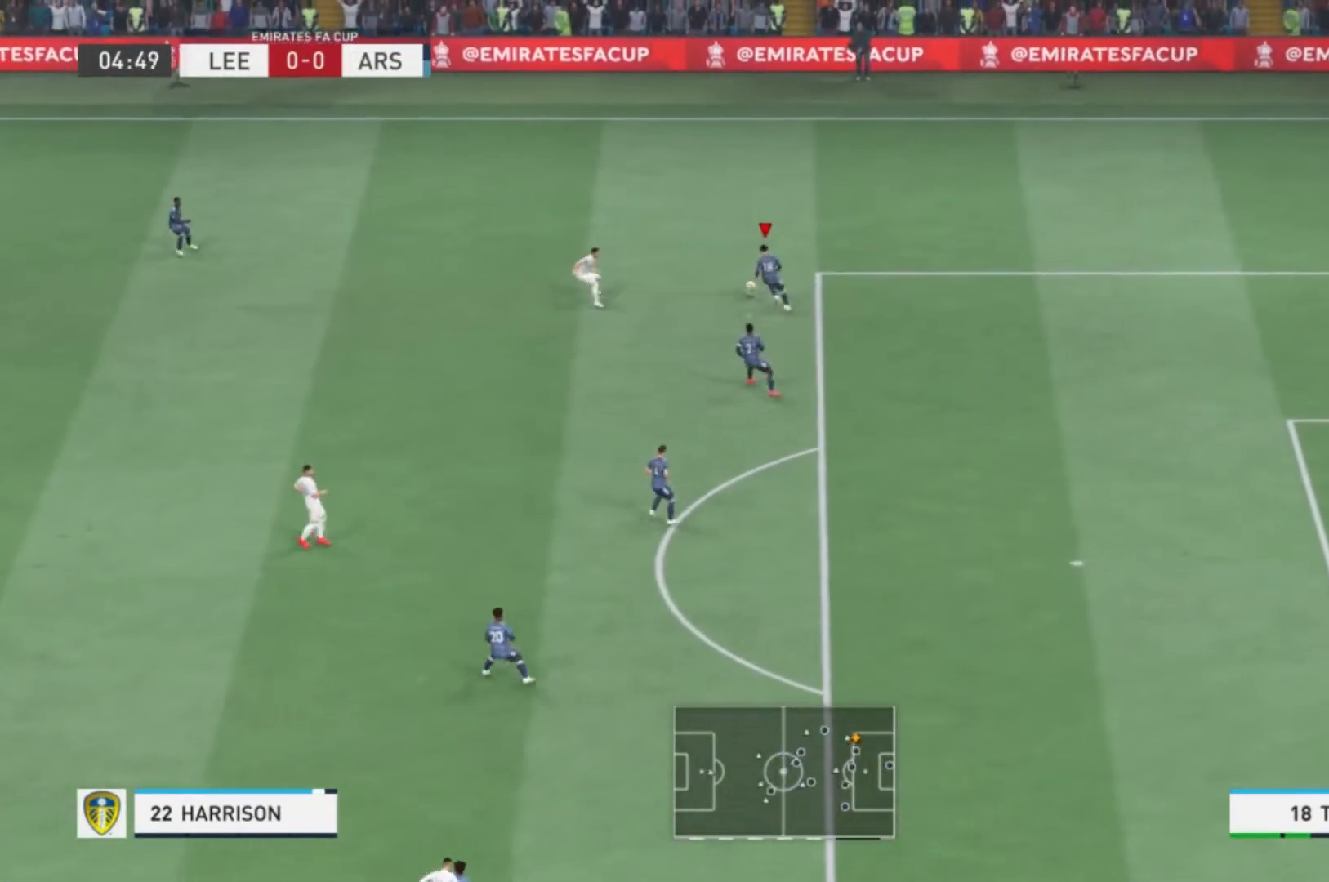
{"buttons": [], "left_stick": "down", "right_stick": "center", "events": []}
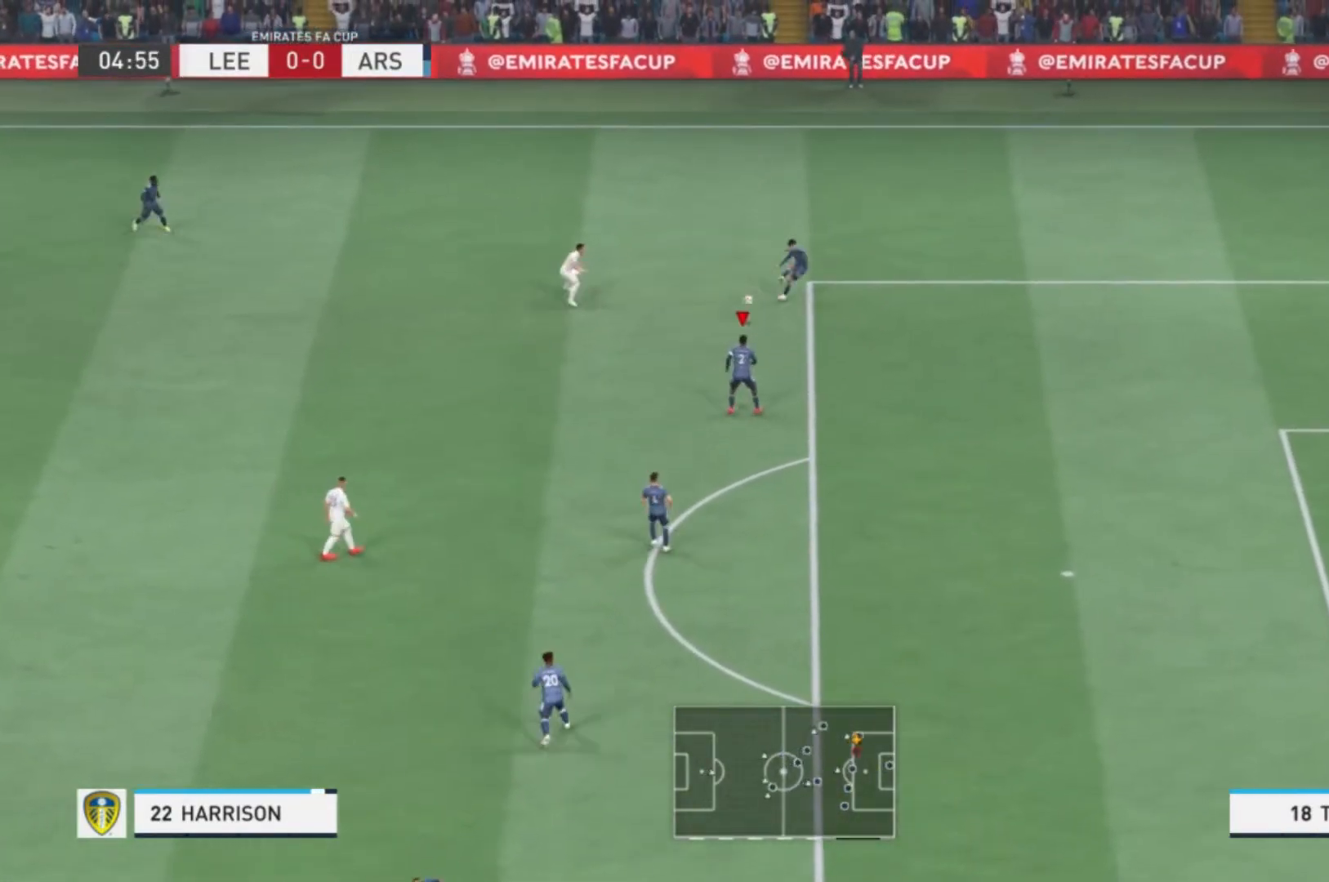
{"buttons": [], "left_stick": "left", "right_stick": "center", "events": [[233, "left_stick", "down-left"], [334, "left_stick", "left"]]}
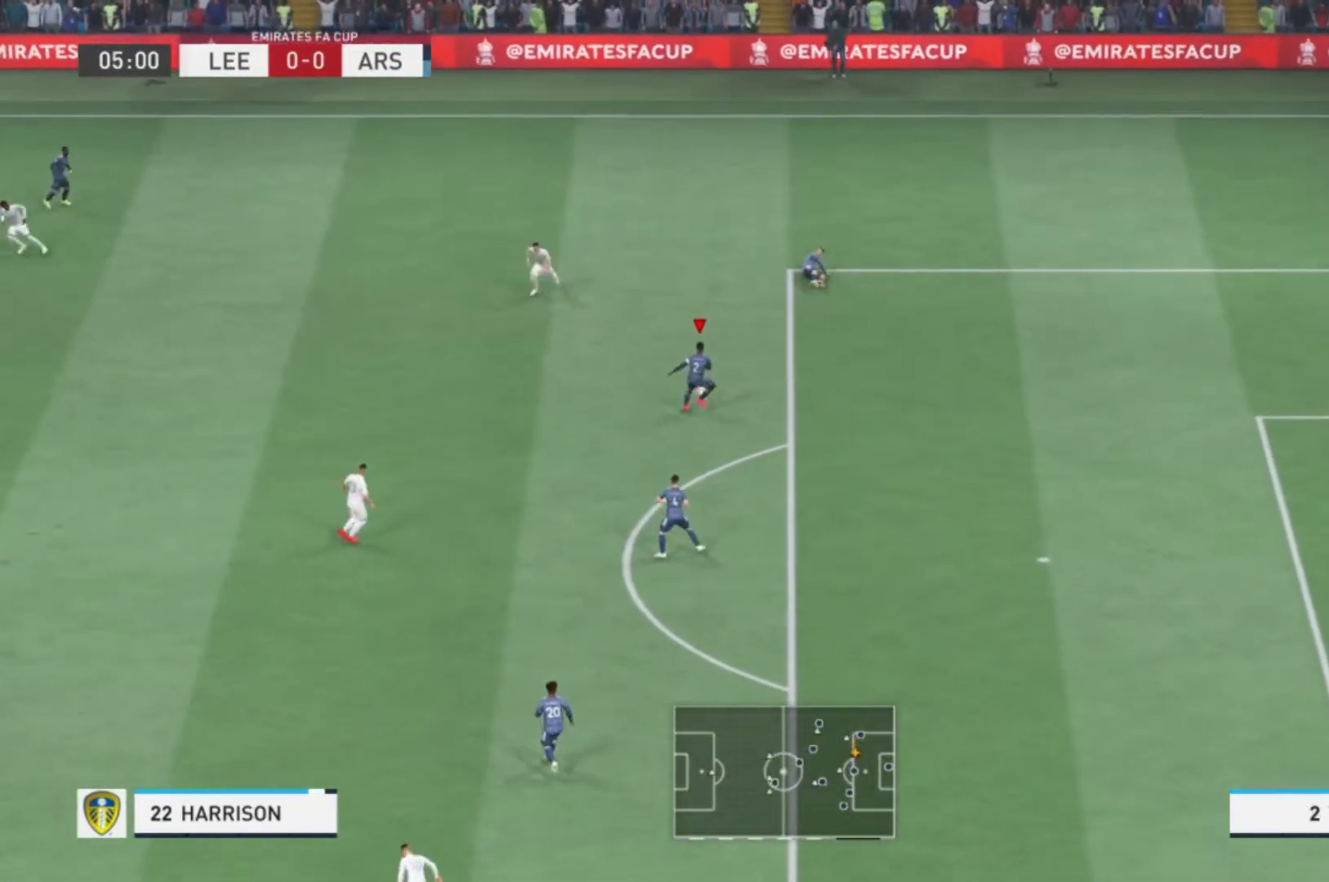
{"buttons": ["A"], "left_stick": "left", "right_stick": "center", "events": [[501, "A", "down"]]}
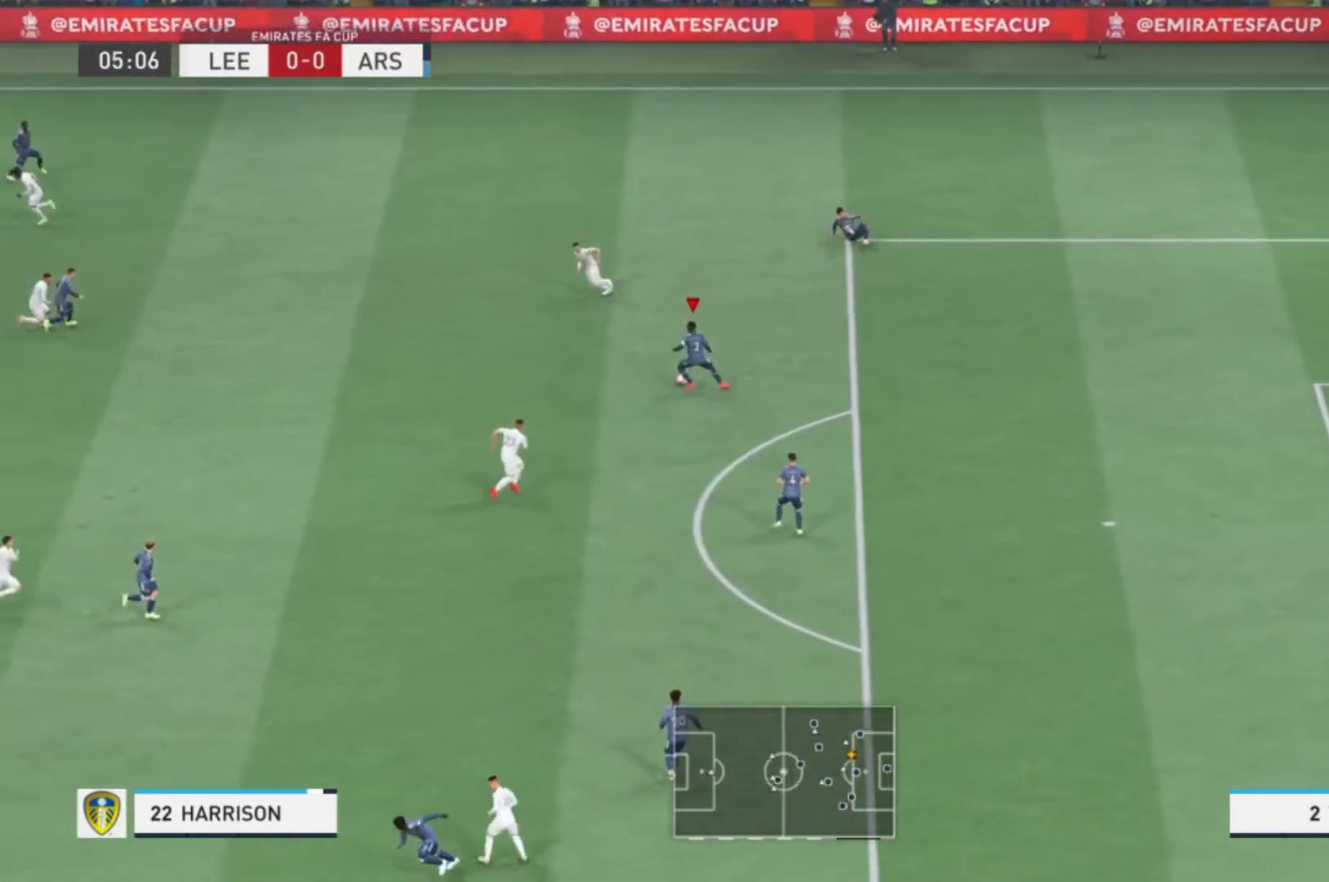
{"buttons": [], "left_stick": "left", "right_stick": "center", "events": [[200, "A", "up"]]}
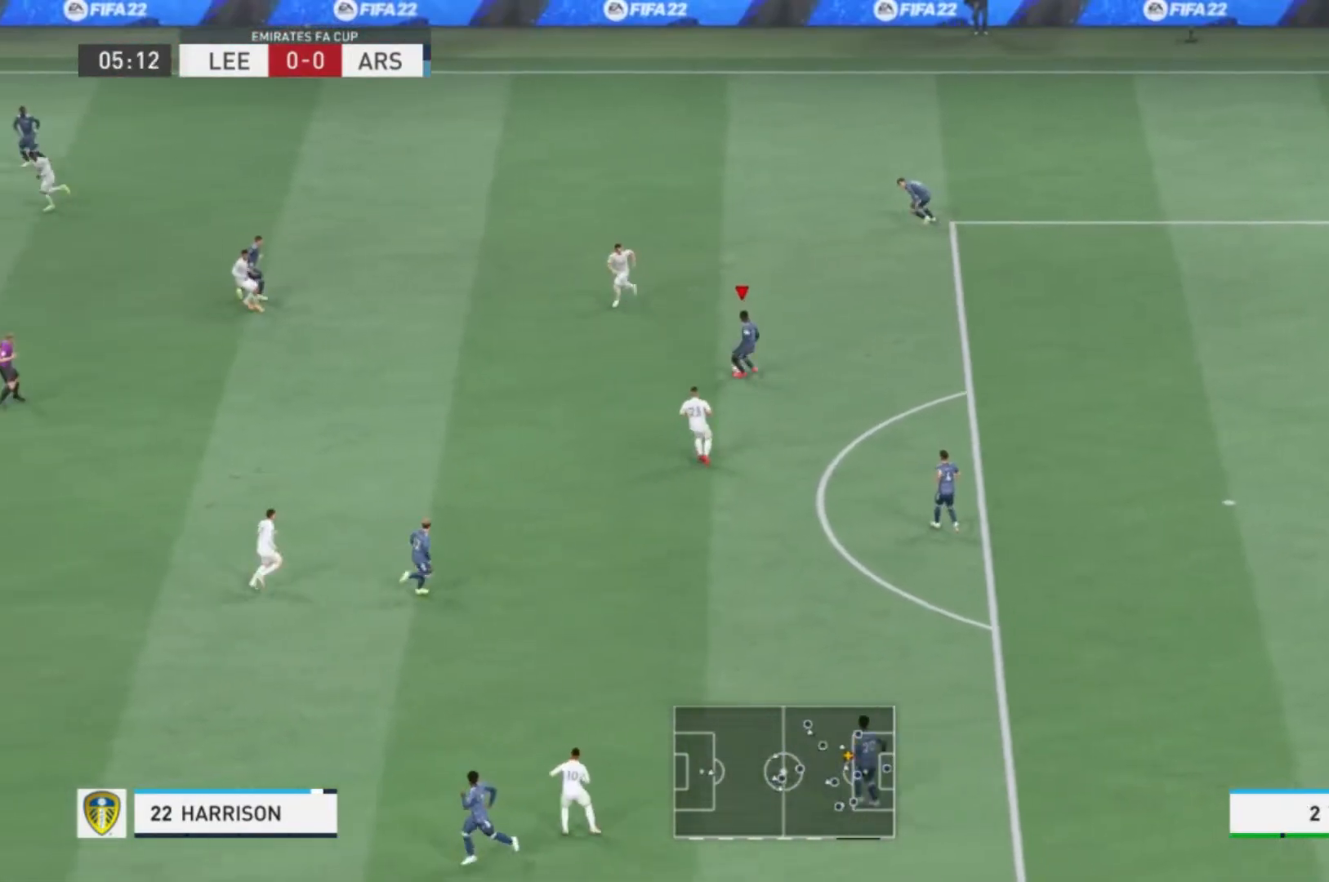
{"buttons": [], "left_stick": "center", "right_stick": "center", "events": [[501, "left_stick", "center"]]}
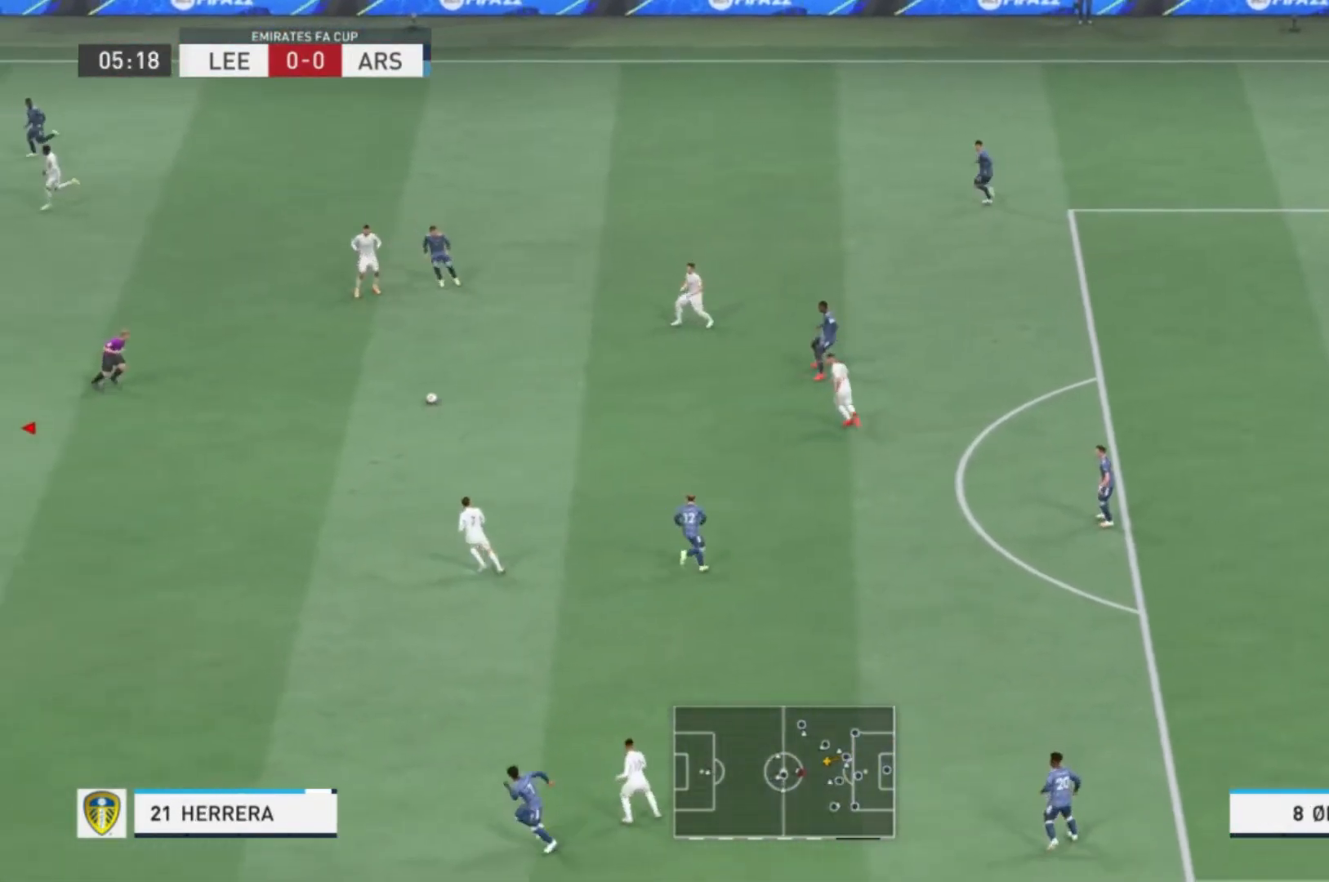
{"buttons": [], "left_stick": "left", "right_stick": "center", "events": [[400, "left_stick", "left"]]}
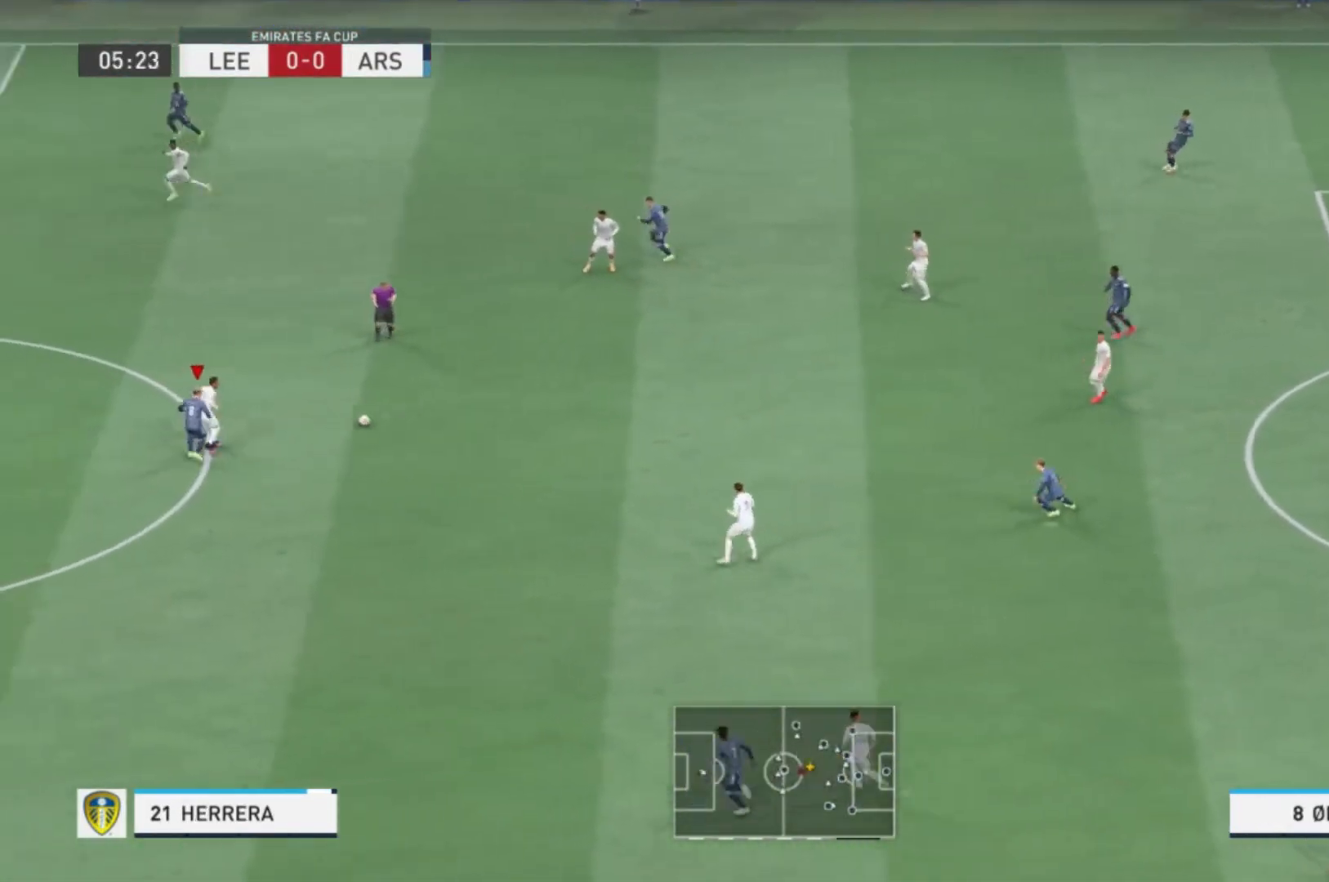
{"buttons": [], "left_stick": "down-right", "right_stick": "center", "events": [[101, "left_stick", "center"], [167, "left_stick", "down-right"]]}
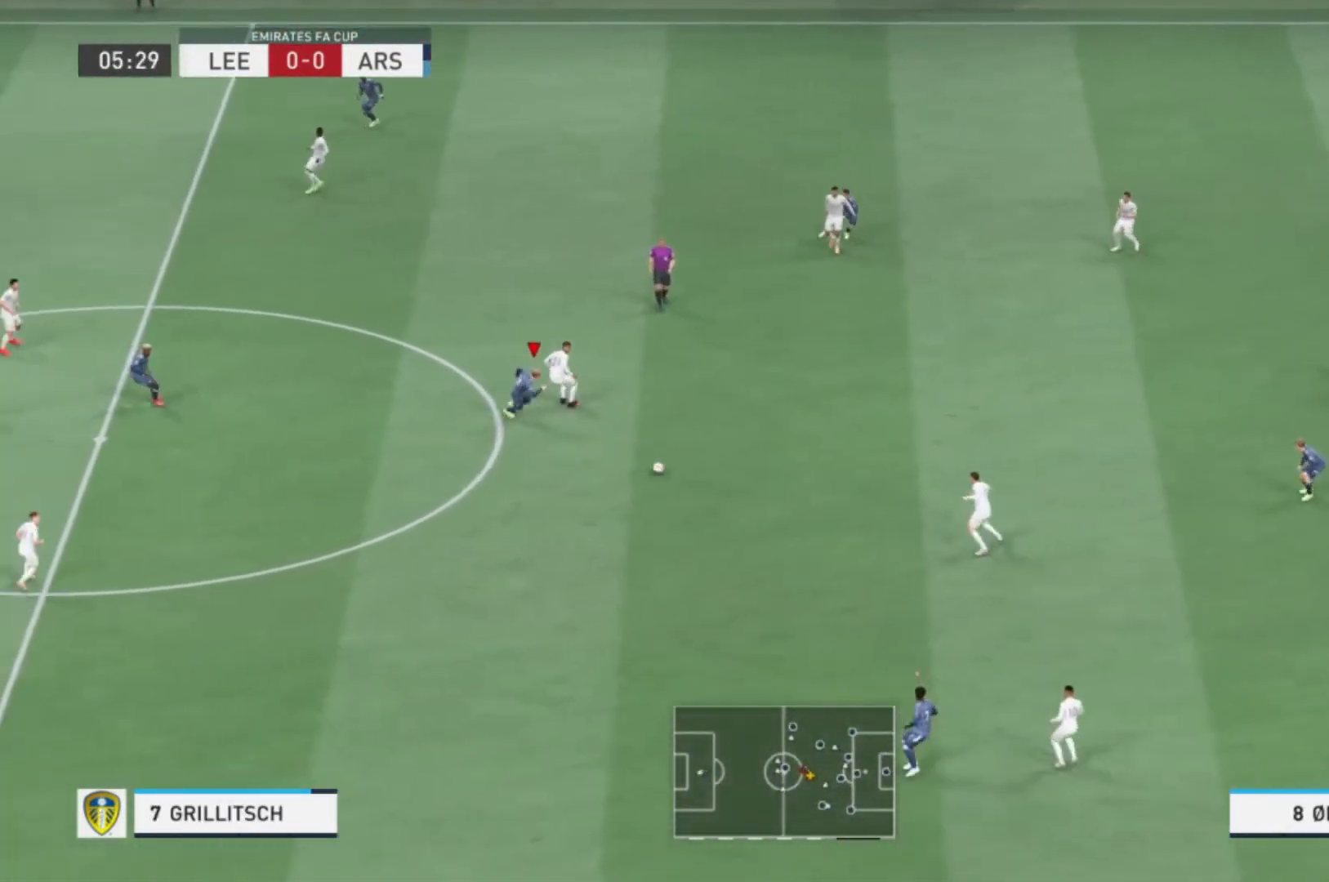
{"buttons": [], "left_stick": "left", "right_stick": "center", "events": [[167, "left_stick", "down"], [334, "left_stick", "down-left"], [467, "left_stick", "left"]]}
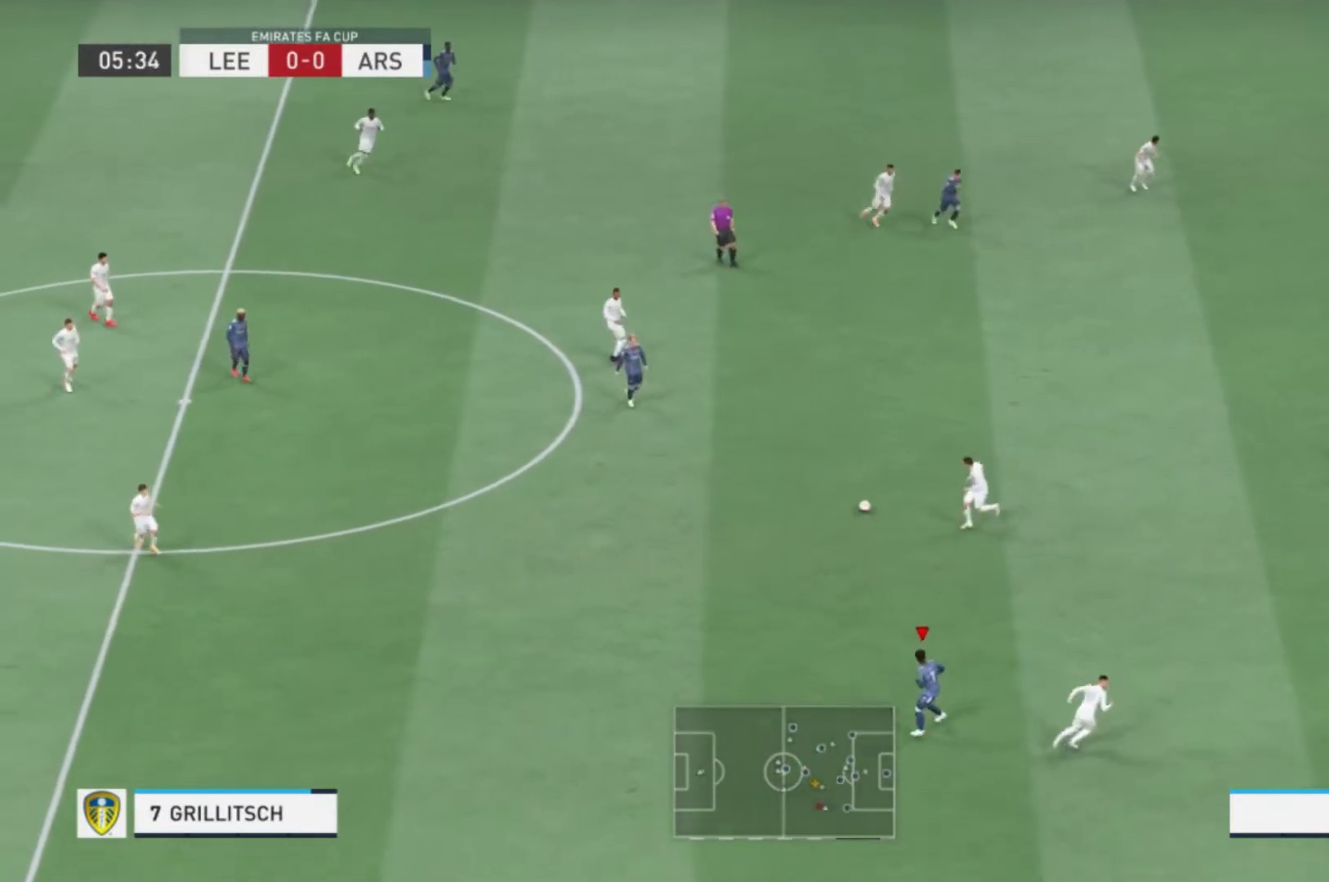
{"buttons": [], "left_stick": "up-left", "right_stick": "center", "events": [[434, "left_stick", "up-left"]]}
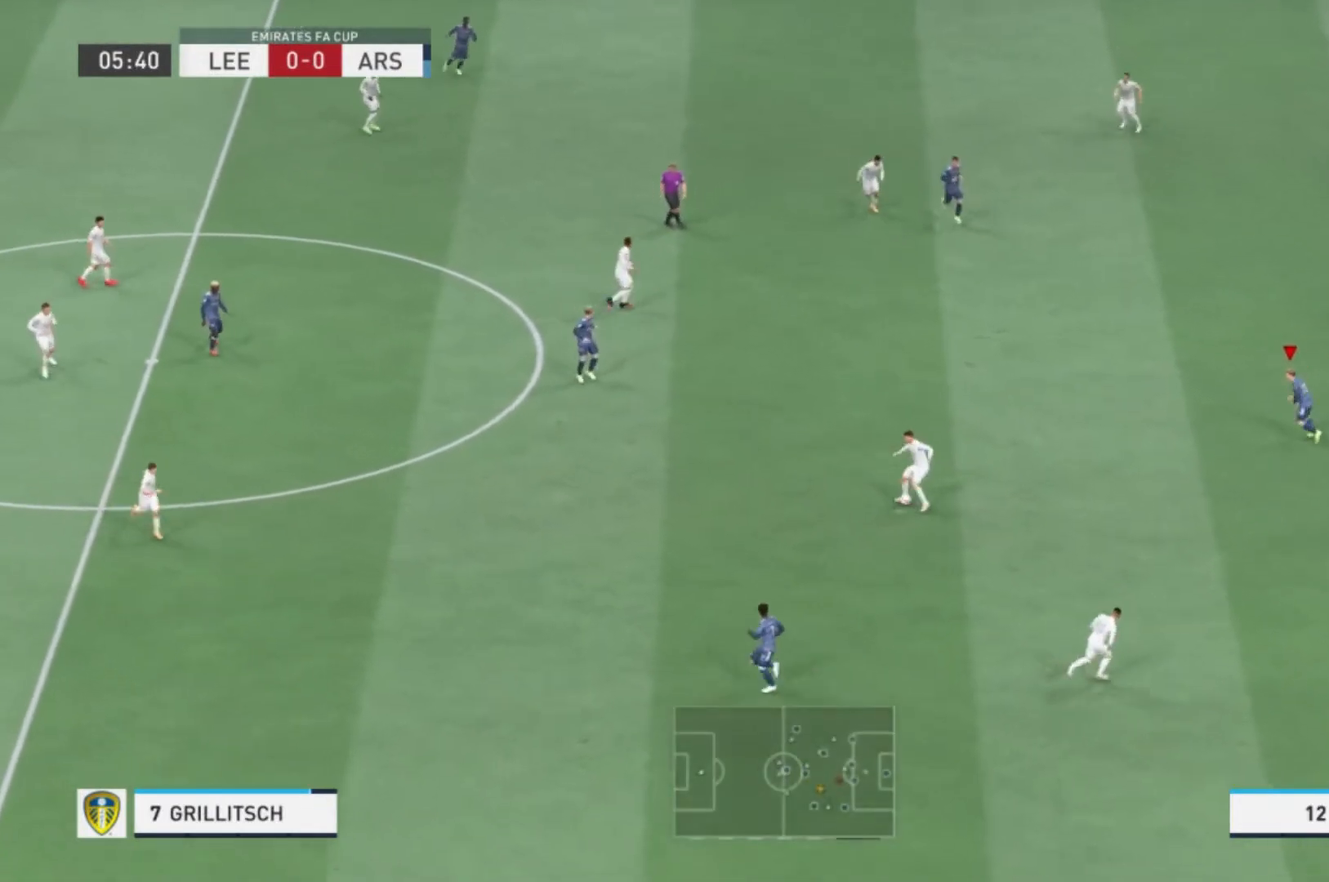
{"buttons": ["L2"], "left_stick": "down-left", "right_stick": "center", "events": [[367, "left_stick", "down-left"], [434, "L2", "down"]]}
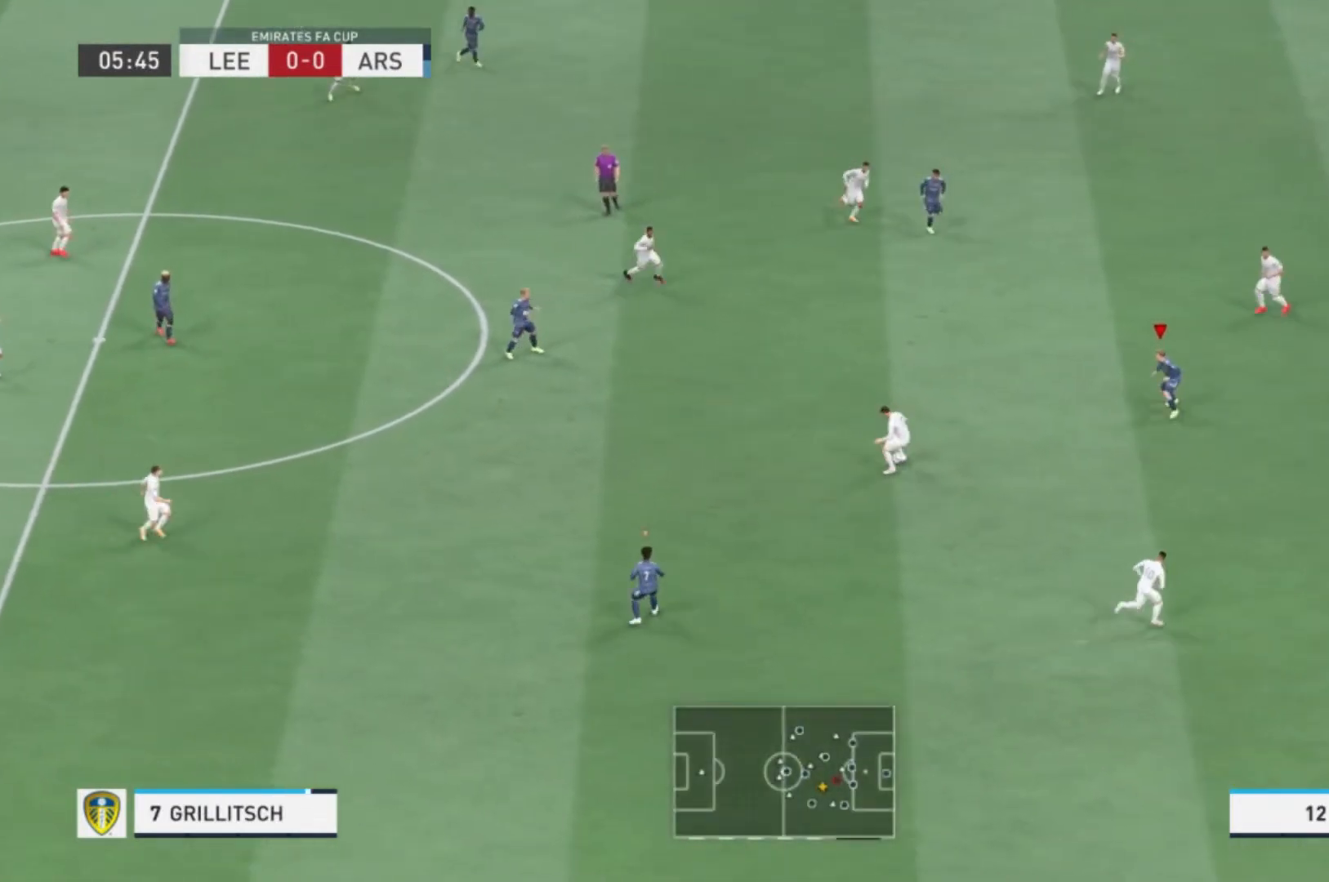
{"buttons": ["L2"], "left_stick": "up-left", "right_stick": "center", "events": [[134, "left_stick", "down"], [468, "left_stick", "up-left"]]}
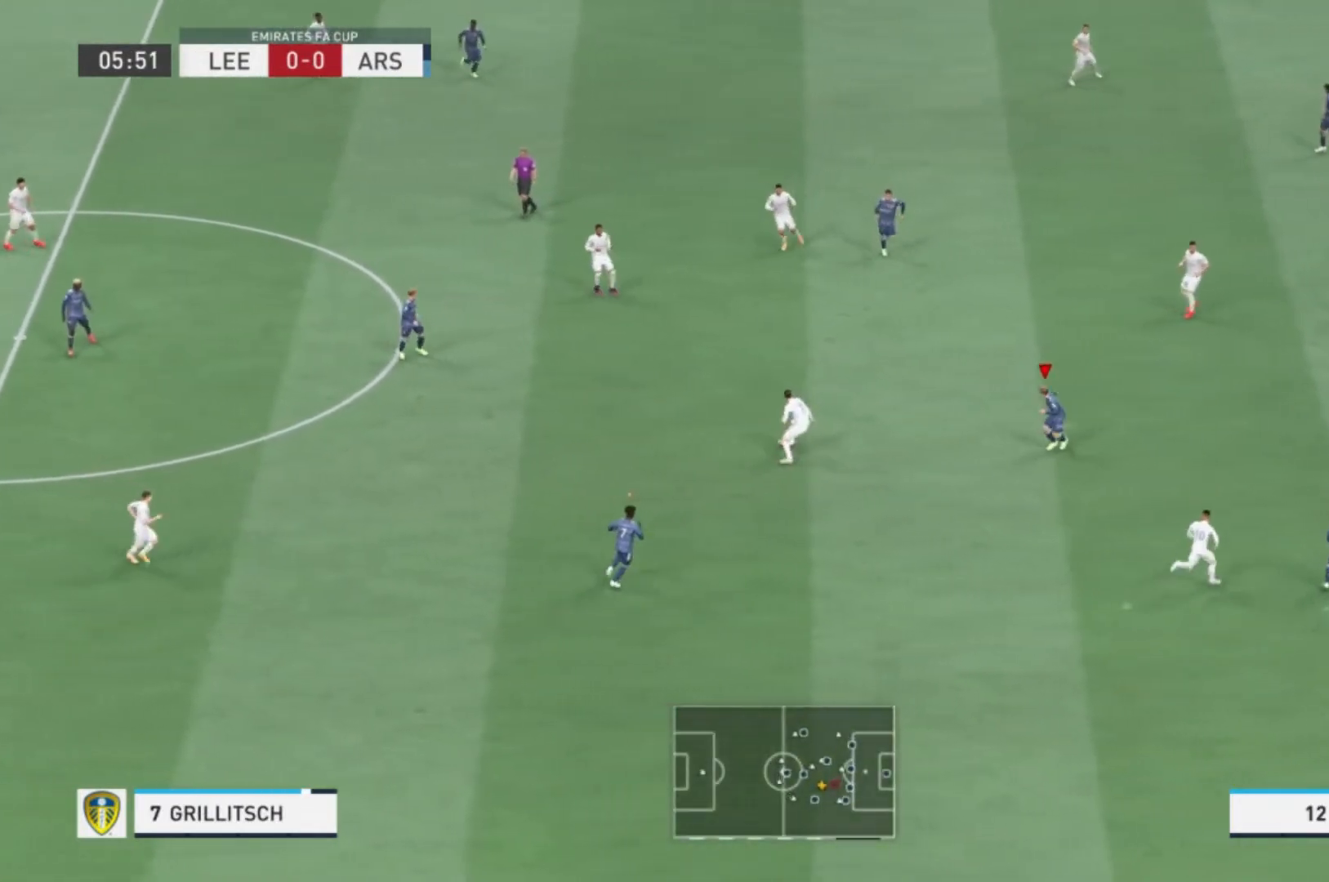
{"buttons": [], "left_stick": "up-left", "right_stick": "center", "events": [[267, "L2", "up"]]}
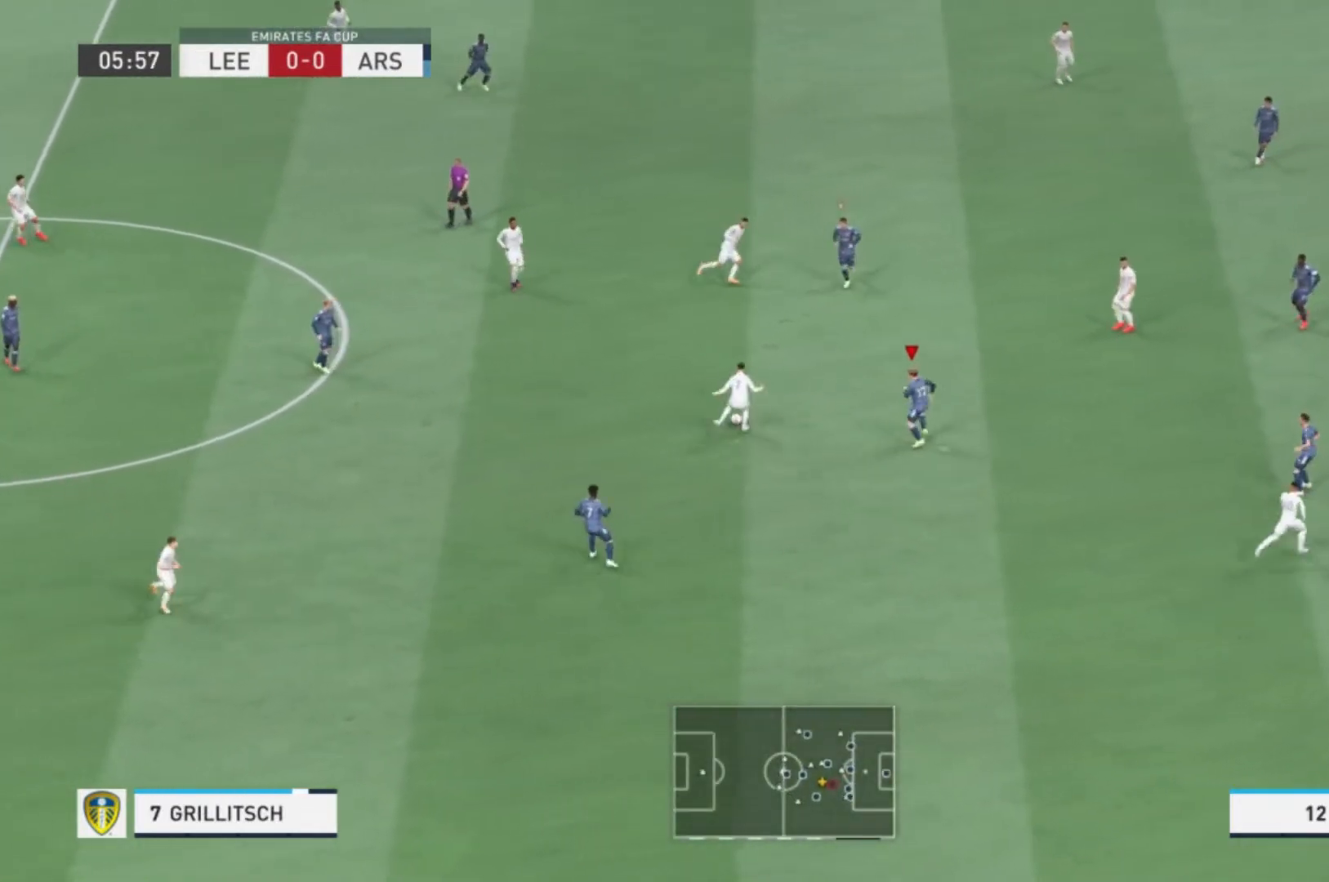
{"buttons": [], "left_stick": "up-left", "right_stick": "center", "events": [[234, "X", "down"], [401, "X", "up"]]}
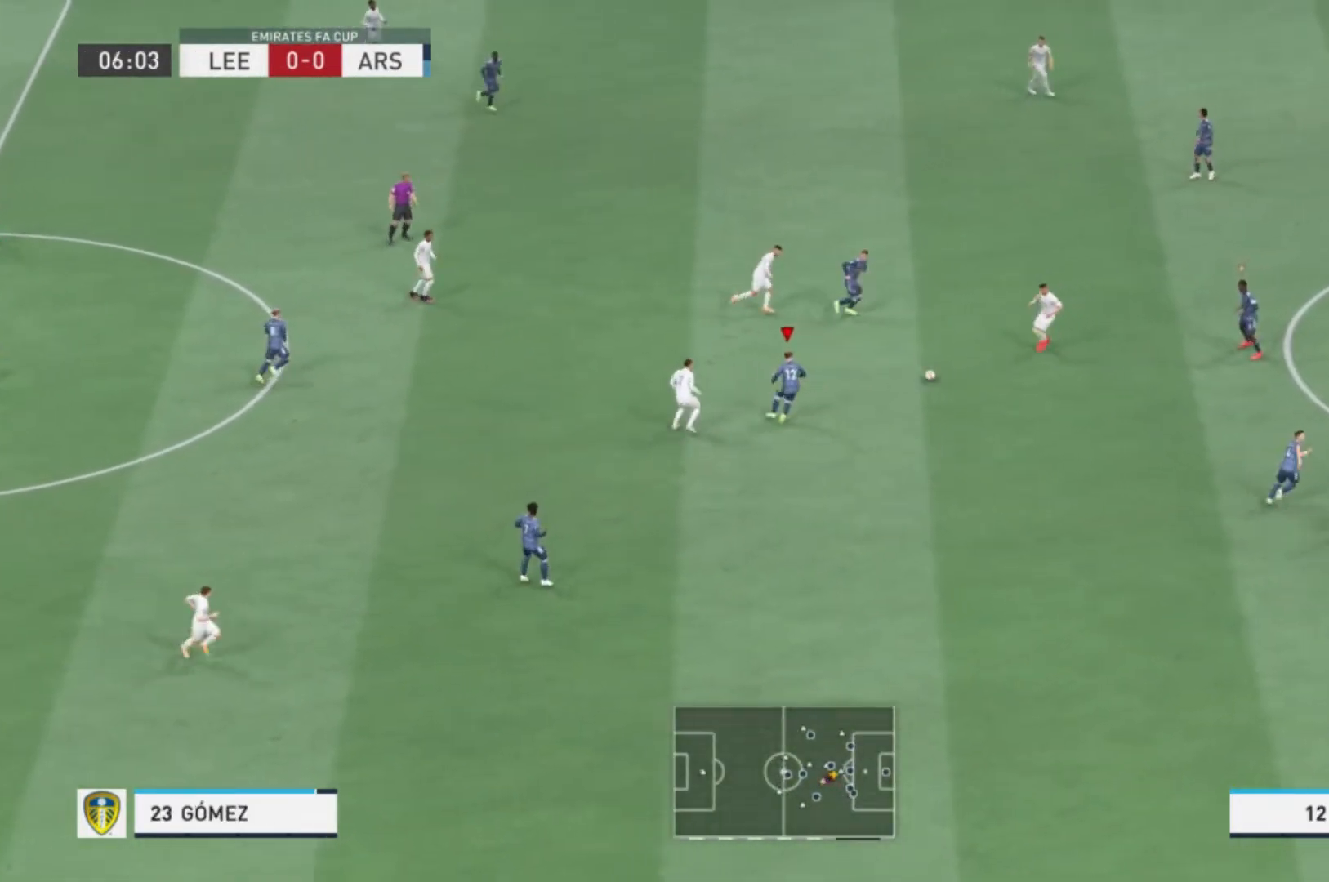
{"buttons": ["L2"], "left_stick": "up-left", "right_stick": "center", "events": [[33, "L1", "down"], [167, "L1", "up"], [500, "L2", "down"]]}
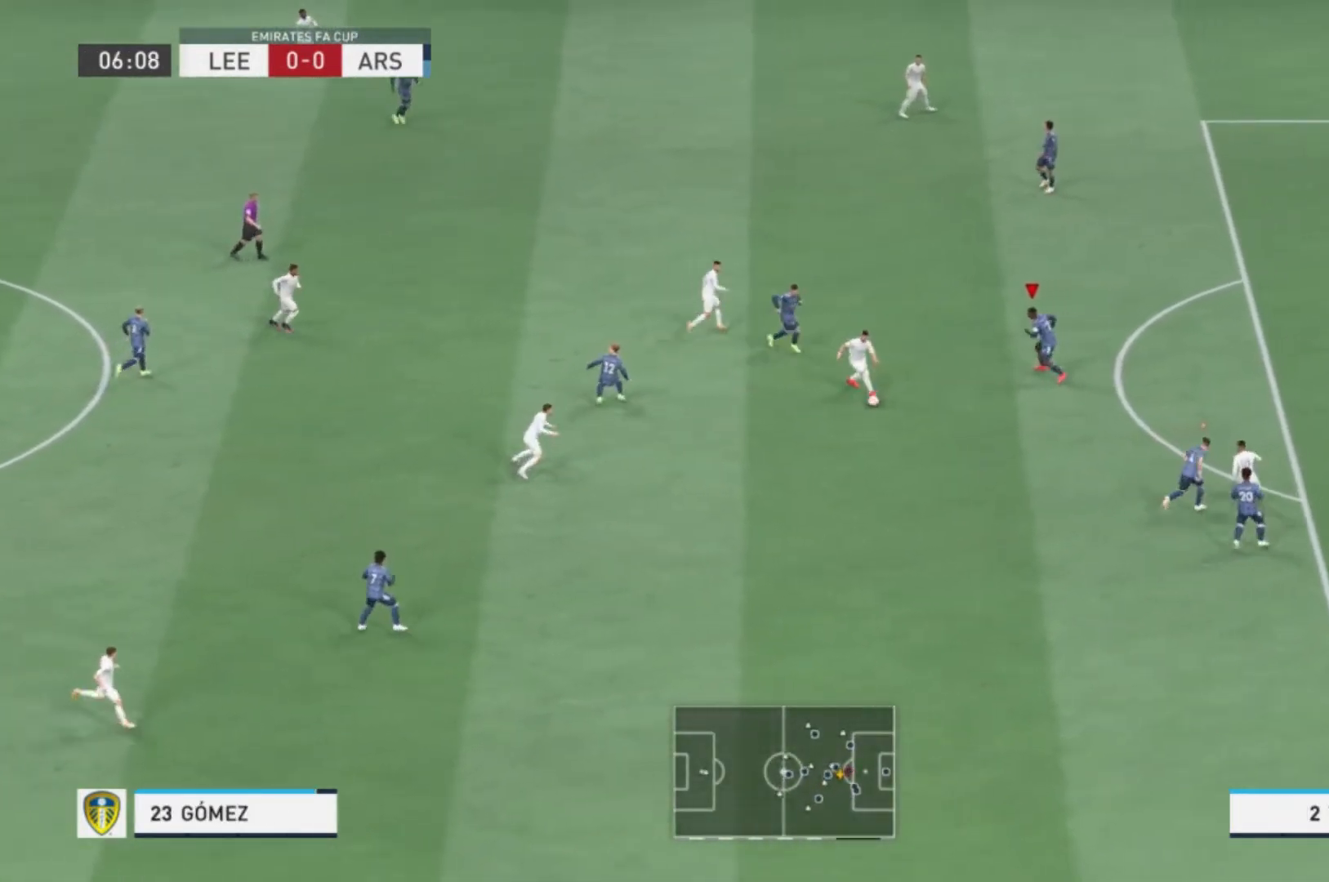
{"buttons": ["L2"], "left_stick": "down", "right_stick": "center", "events": [[67, "left_stick", "down-left"], [201, "left_stick", "down"]]}
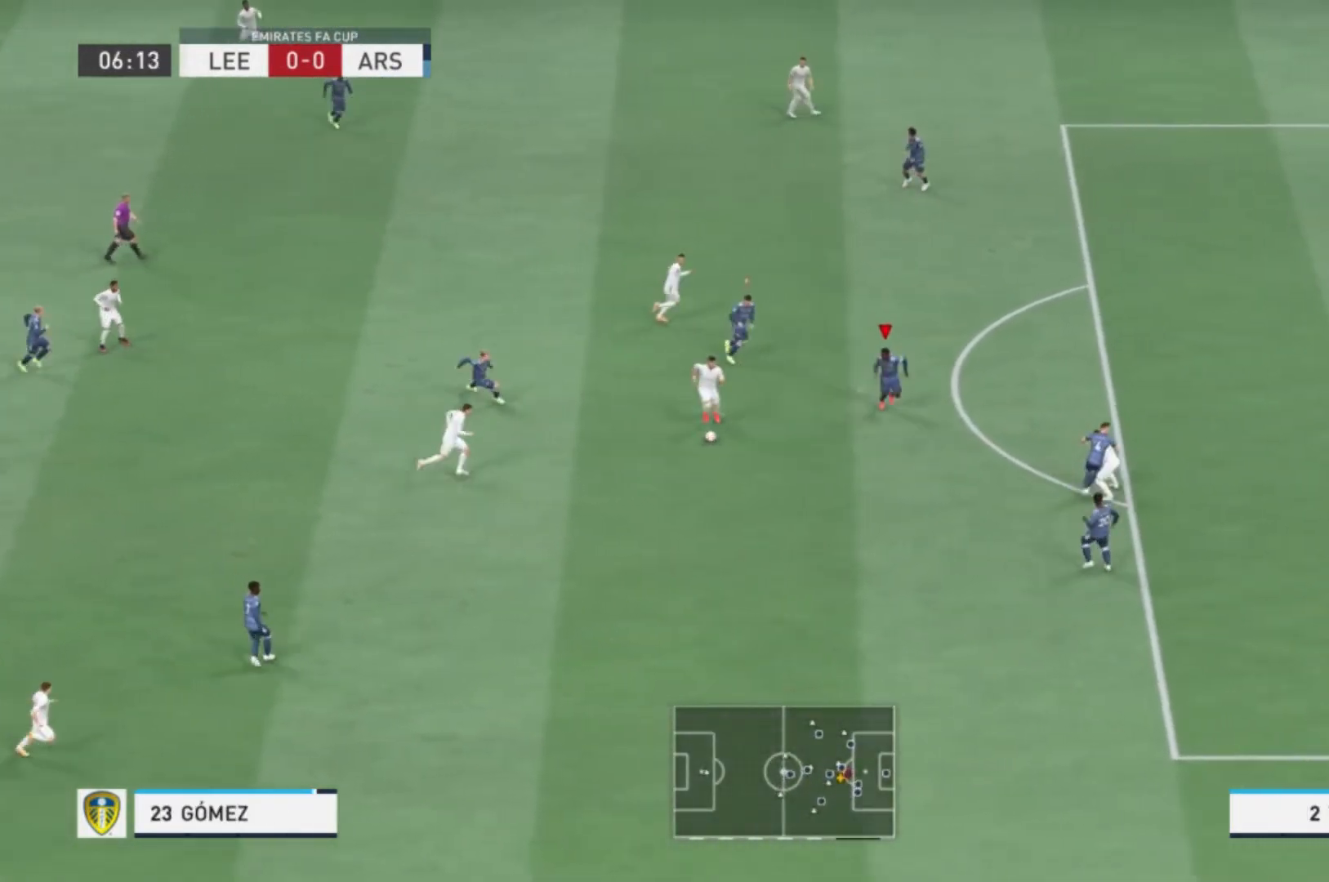
{"buttons": [], "left_stick": "down-left", "right_stick": "center", "events": [[367, "L2", "up"], [434, "left_stick", "down-left"]]}
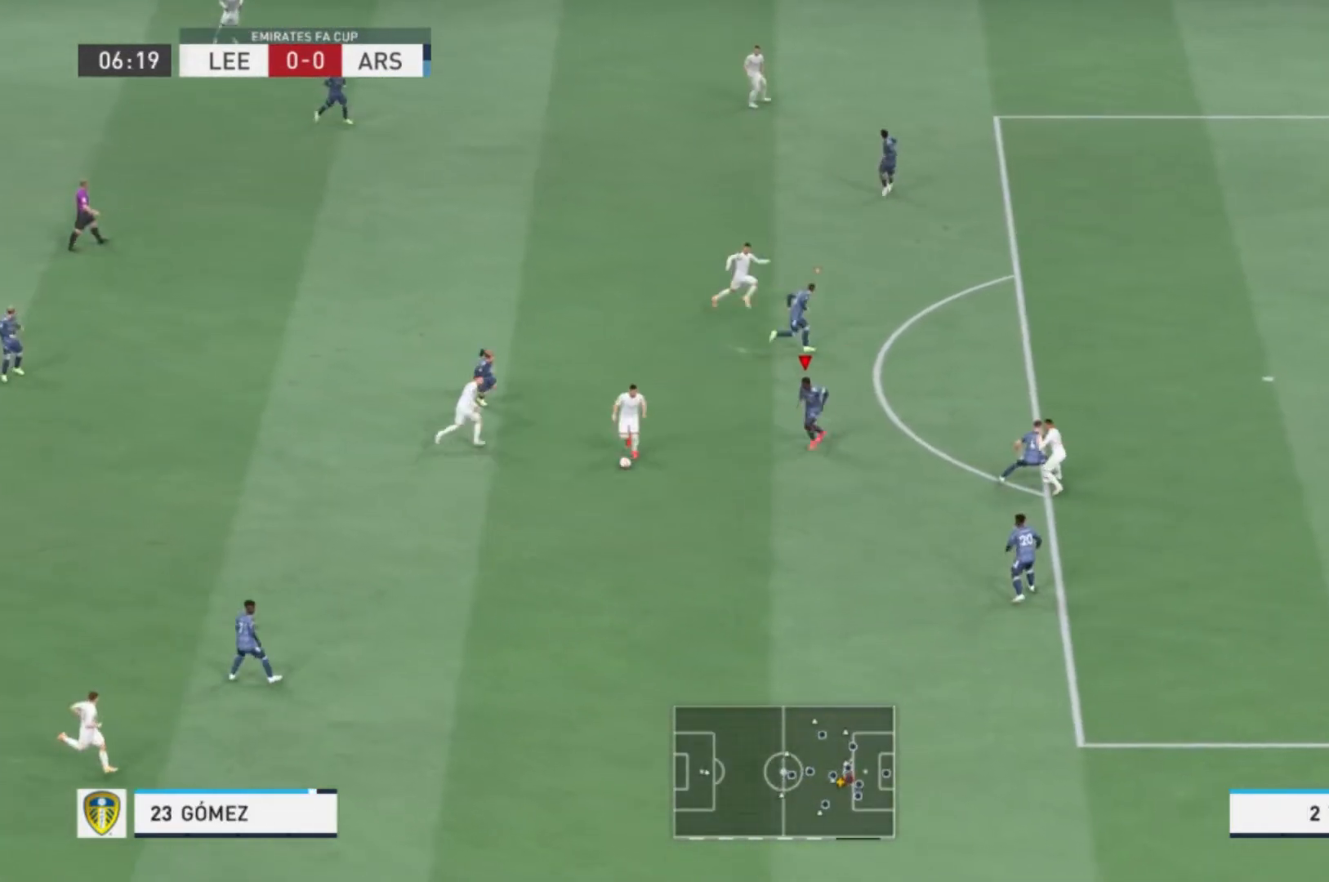
{"buttons": ["L2"], "left_stick": "up-left", "right_stick": "center", "events": [[201, "left_stick", "left"], [267, "L2", "down"], [501, "left_stick", "up-left"]]}
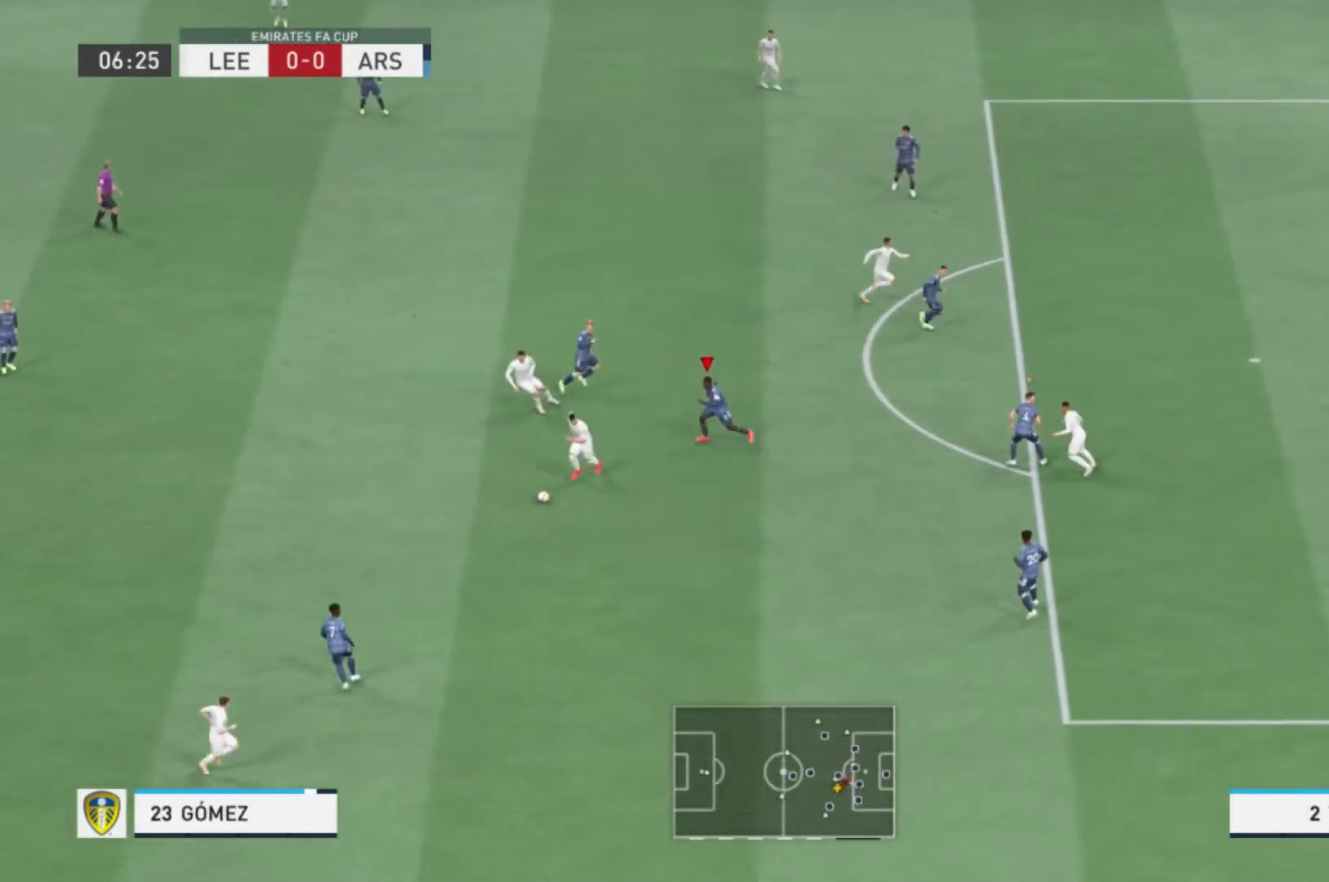
{"buttons": [], "left_stick": "center", "right_stick": "center", "events": [[133, "L2", "up"], [133, "left_stick", "center"]]}
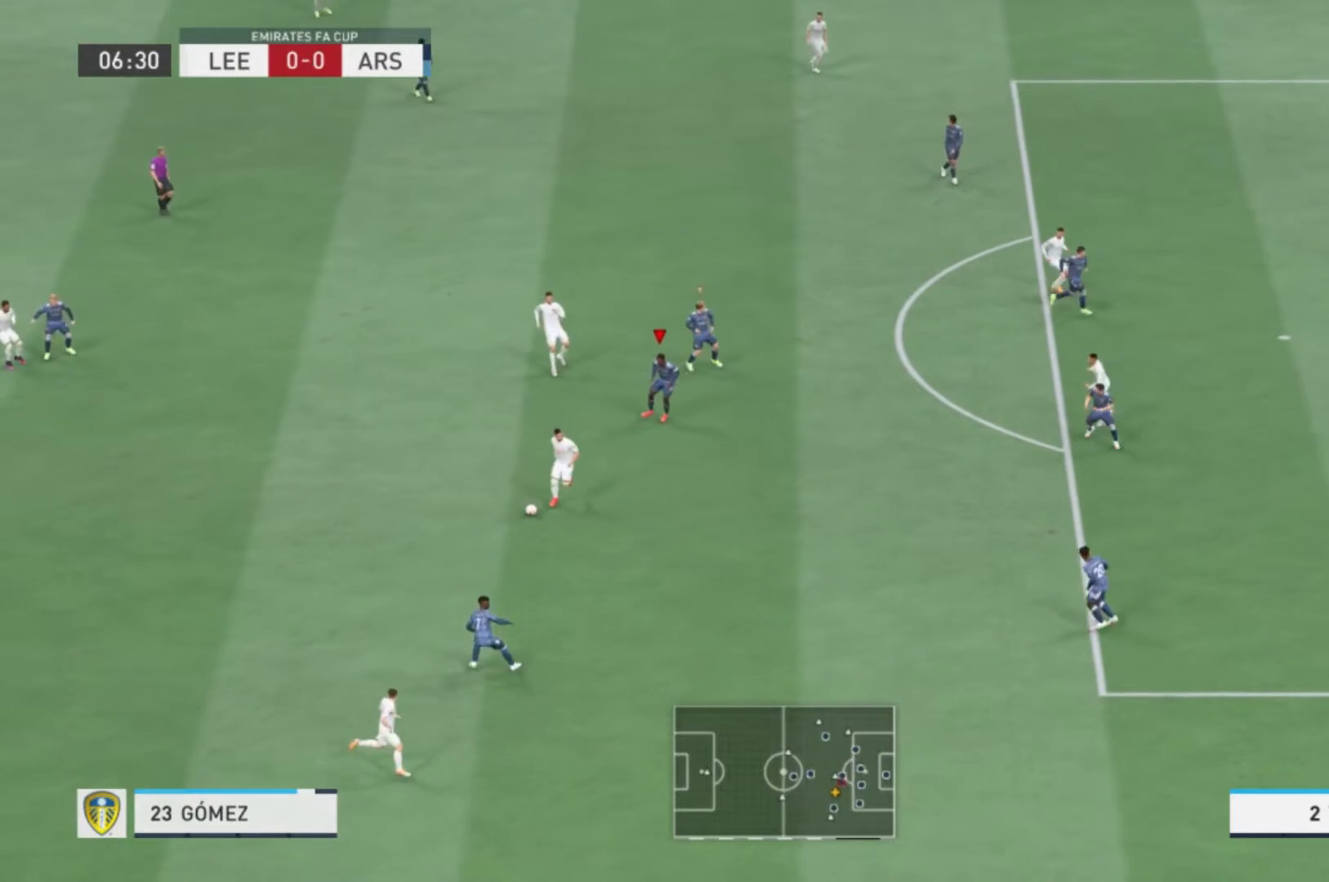
{"buttons": [], "left_stick": "center", "right_stick": "center", "events": []}
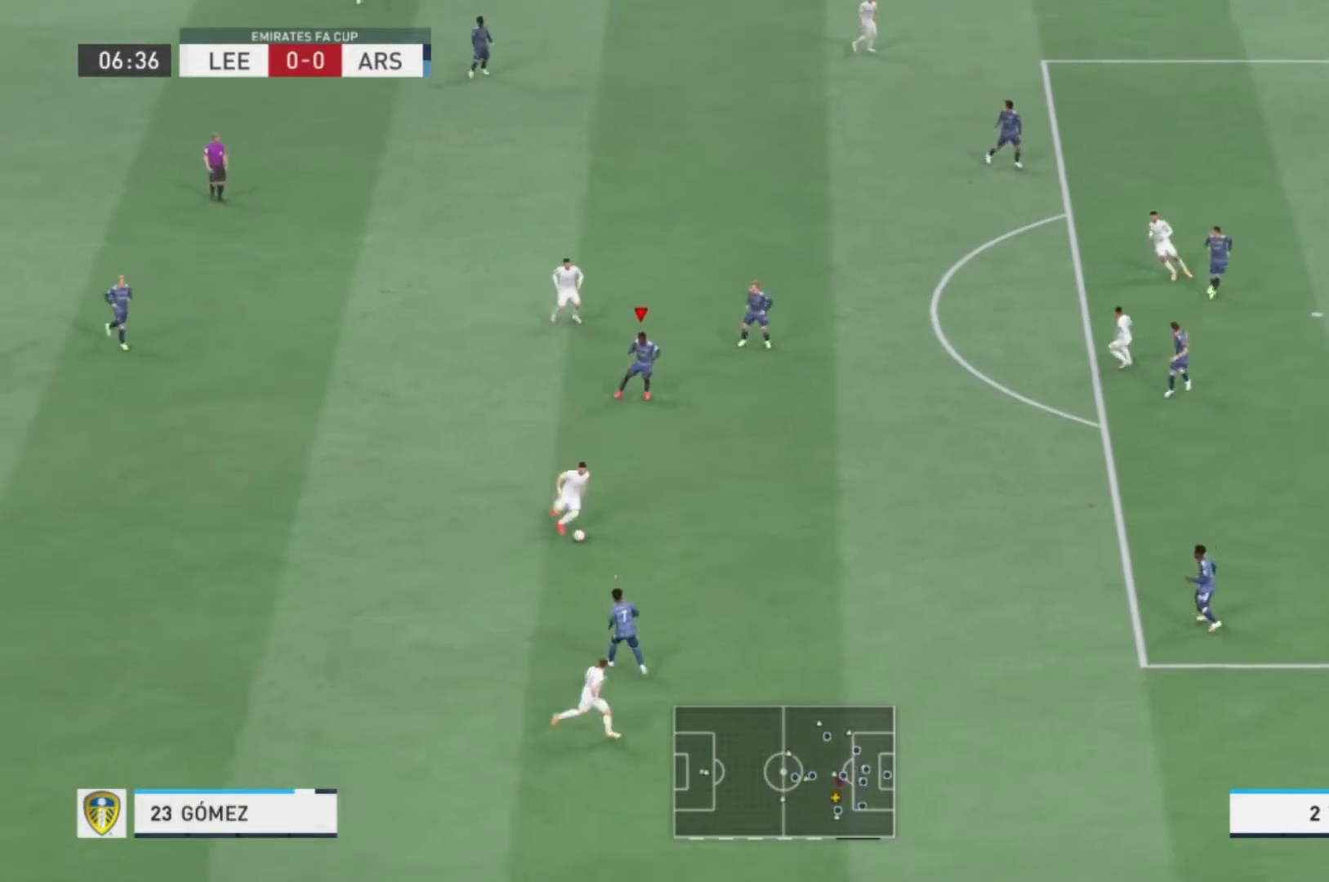
{"buttons": [], "left_stick": "up-right", "right_stick": "center", "events": [[33, "left_stick", "up-right"]]}
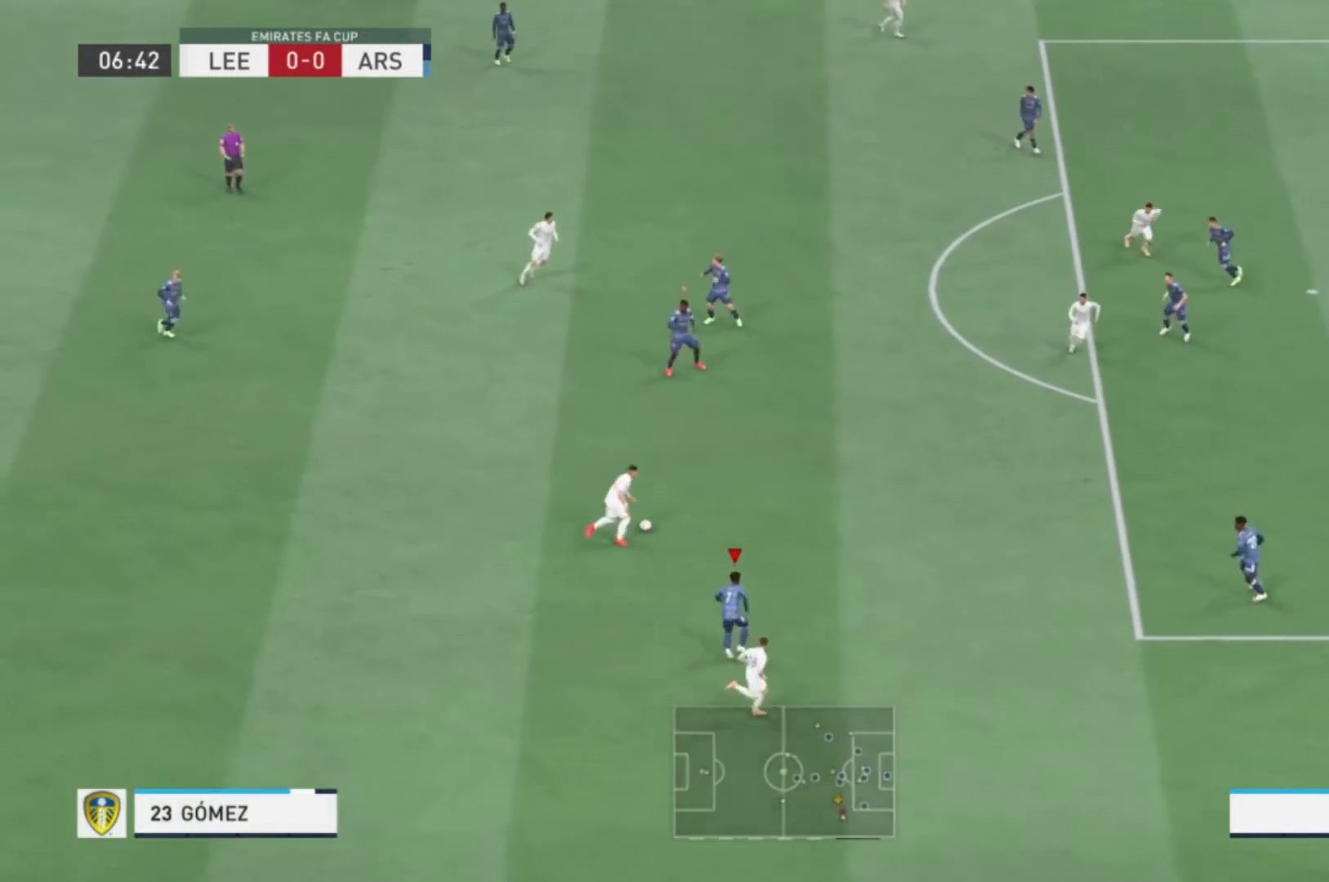
{"buttons": [], "left_stick": "up-right", "right_stick": "center", "events": []}